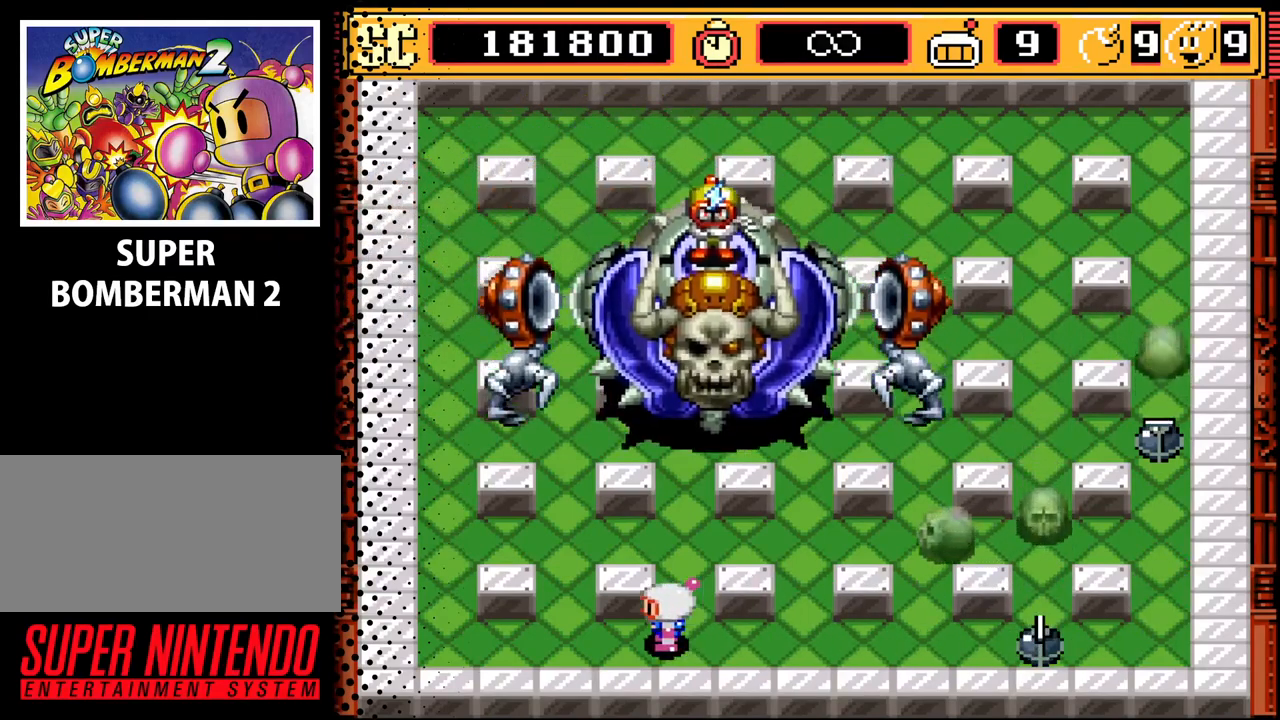
Gameplay with a controller (Nintendo layout); each line is a JSON object with the inputs held at the frame after it. "events" lists button and stick changes between this image and that frame as [ms after this image, input, new state], when the widget could be followed in between. Not read: L3 R3.
{"buttons": ["DPAD_LEFT"], "events": []}
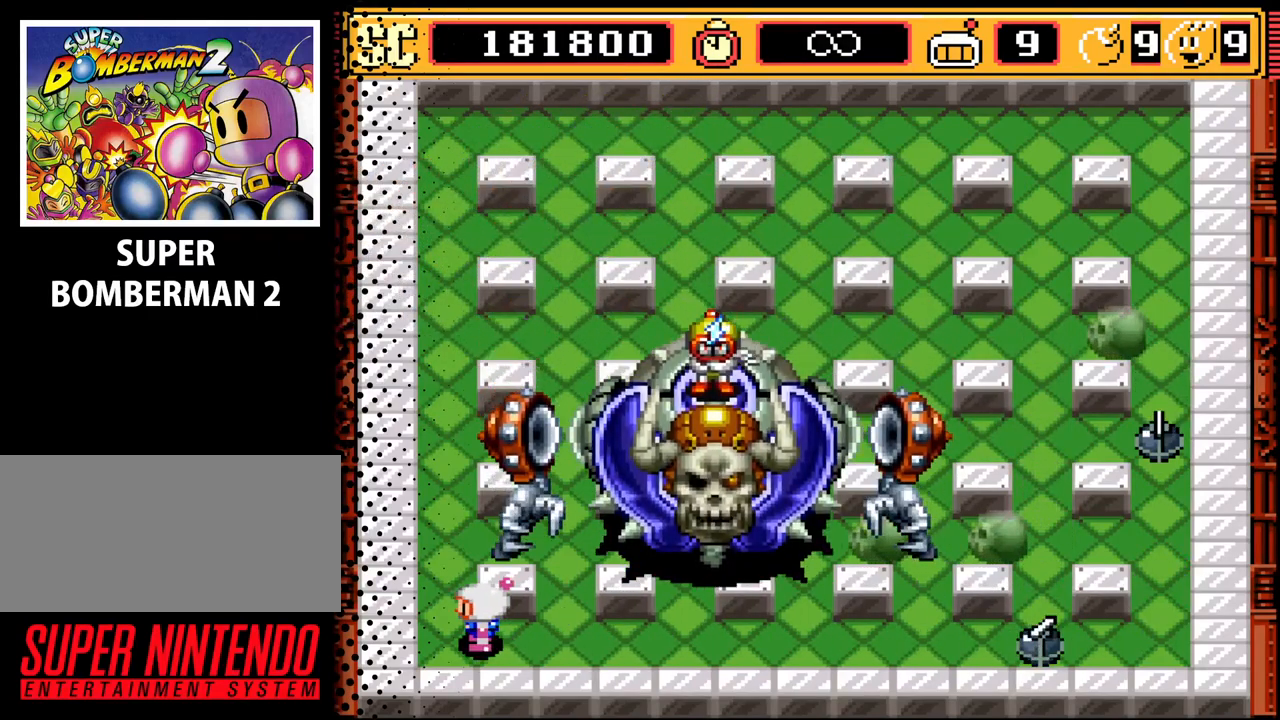
{"buttons": ["DPAD_UP"], "events": [[333, "DPAD_LEFT", "up"], [467, "DPAD_UP", "down"]]}
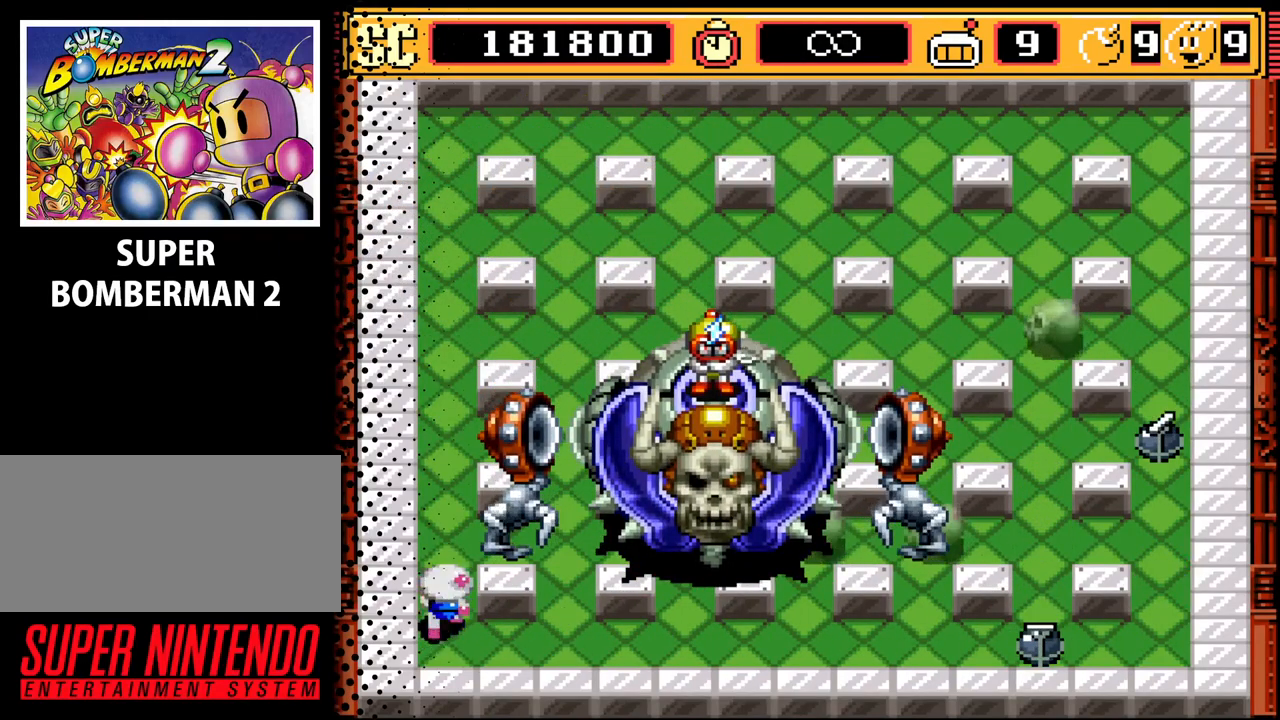
{"buttons": [], "events": [[100, "DPAD_UP", "up"], [233, "B", "down"], [367, "B", "up"]]}
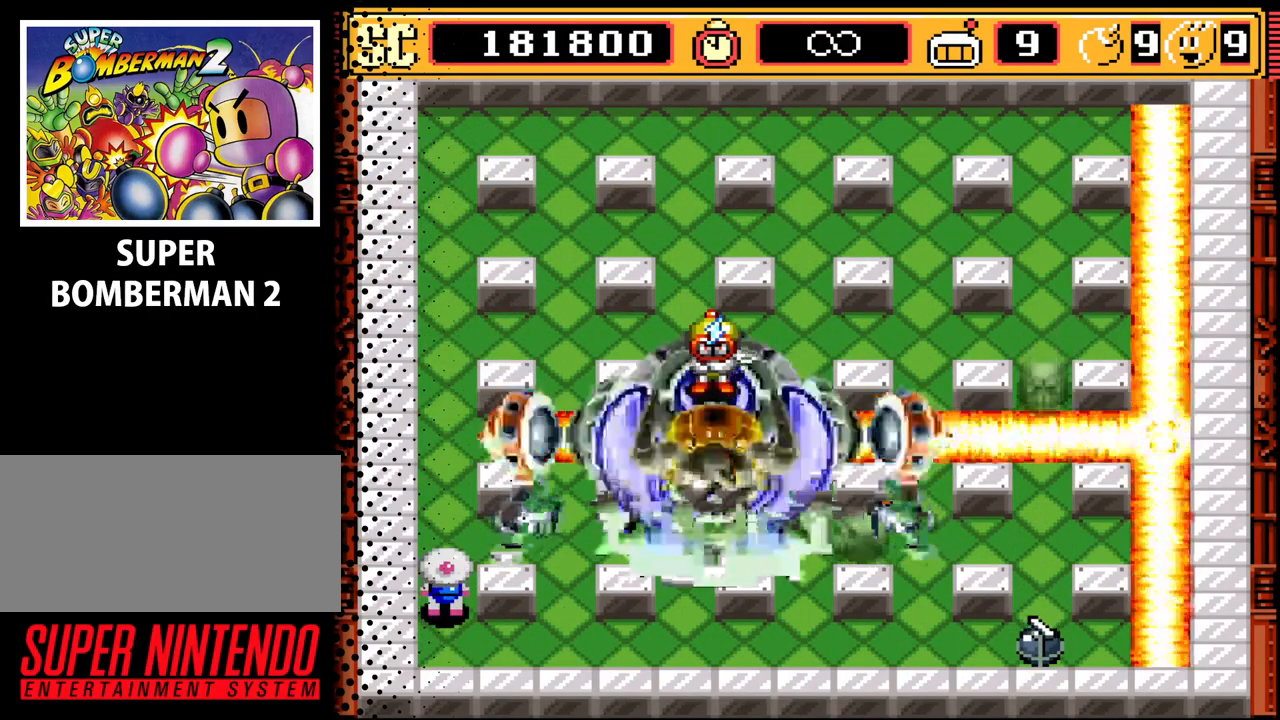
{"buttons": ["B"], "events": [[500, "B", "down"]]}
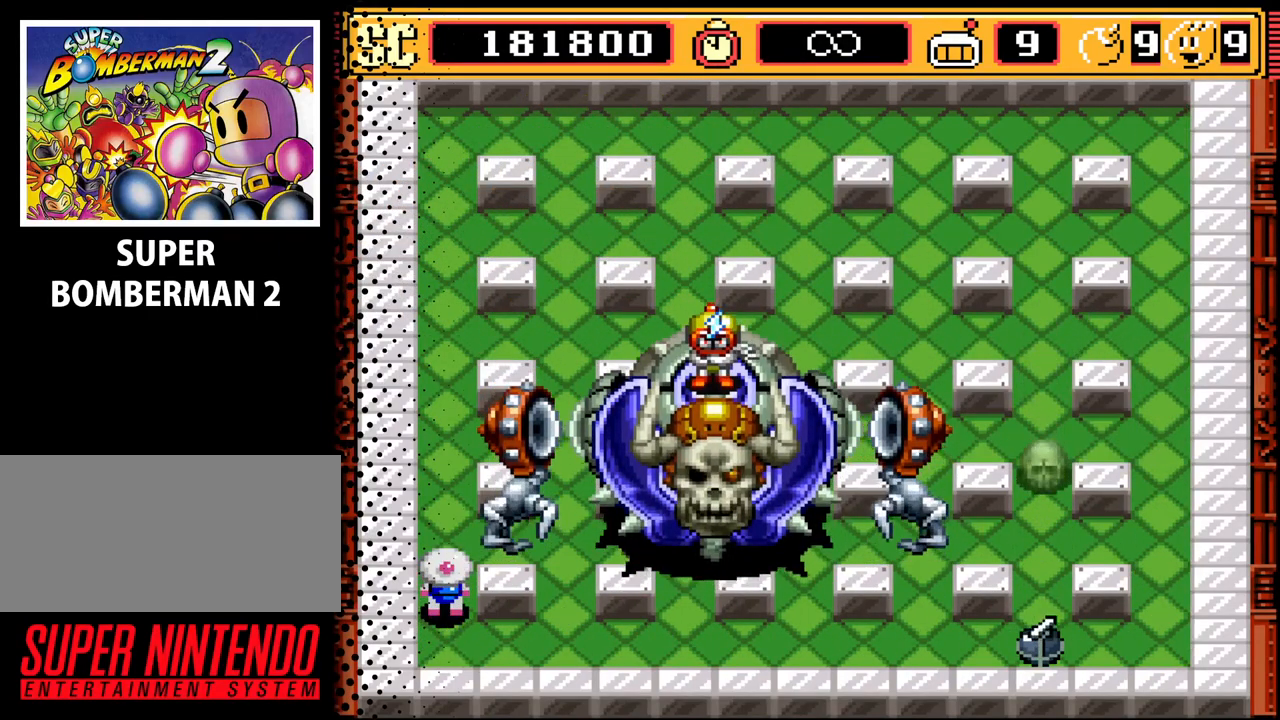
{"buttons": [], "events": [[133, "B", "up"]]}
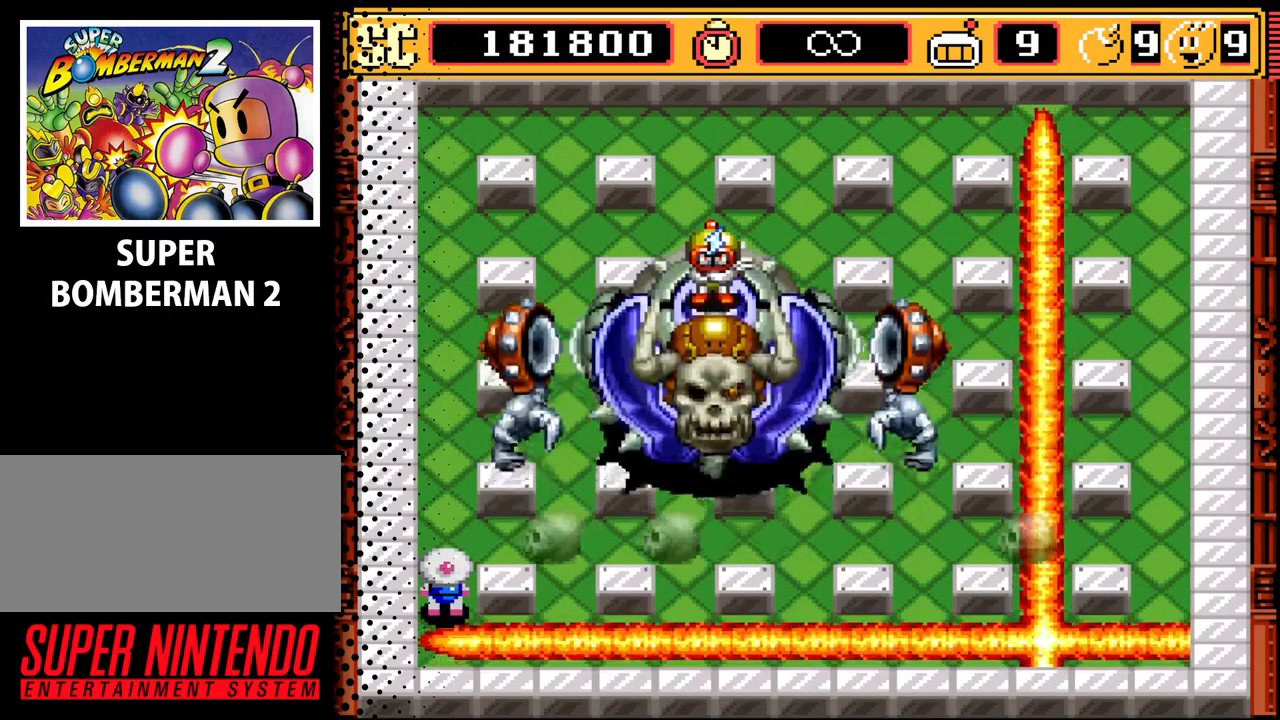
{"buttons": ["DPAD_RIGHT"], "events": [[267, "DPAD_DOWN", "down"], [400, "DPAD_DOWN", "up"], [467, "DPAD_RIGHT", "down"]]}
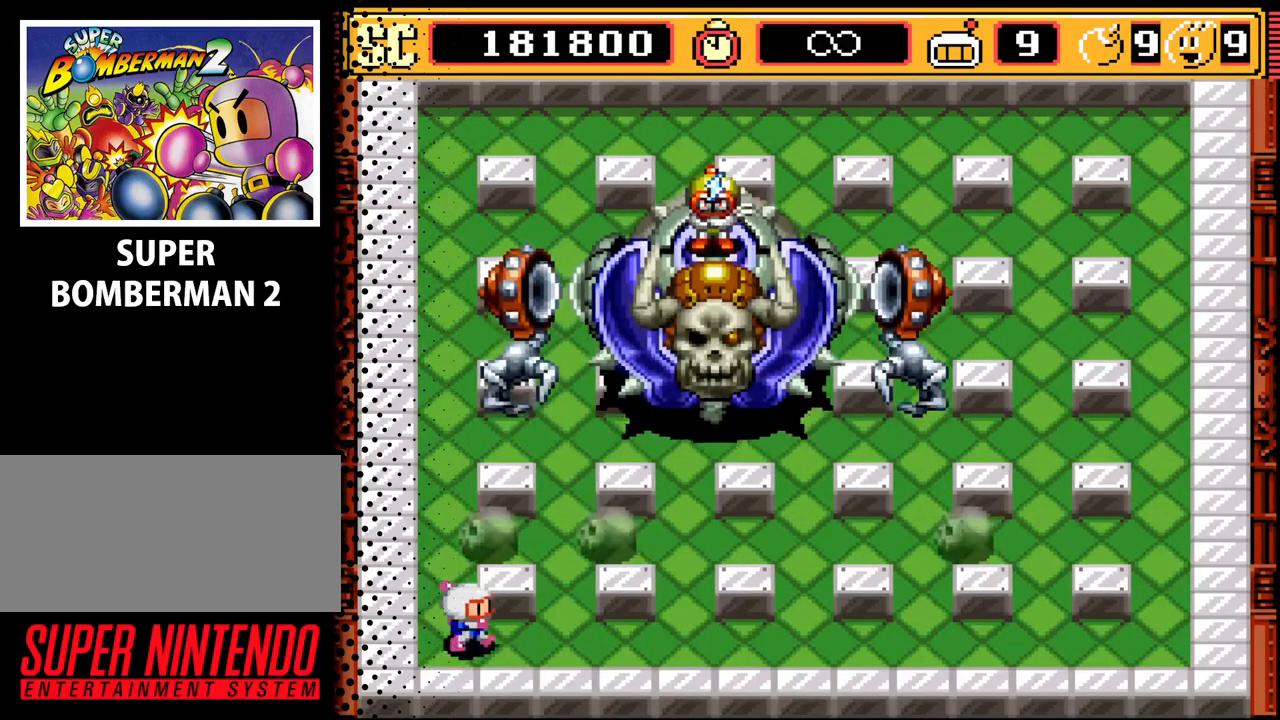
{"buttons": ["DPAD_RIGHT"], "events": []}
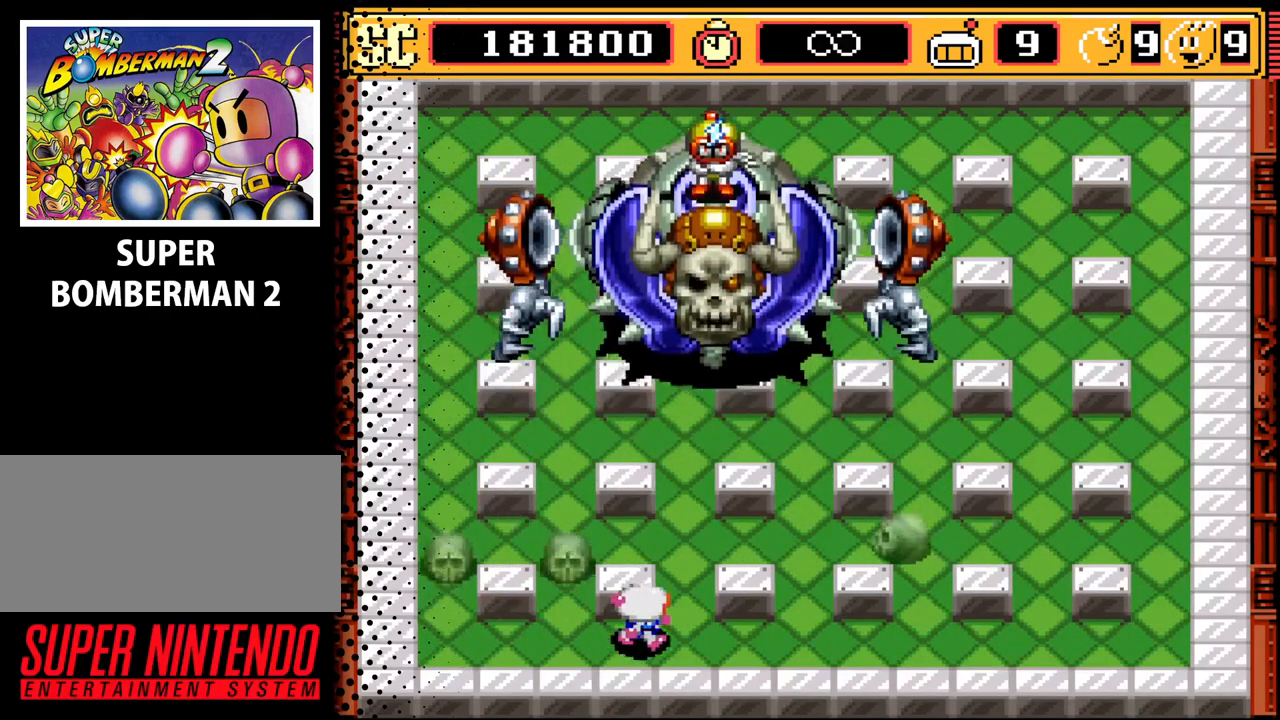
{"buttons": [], "events": [[400, "DPAD_RIGHT", "up"]]}
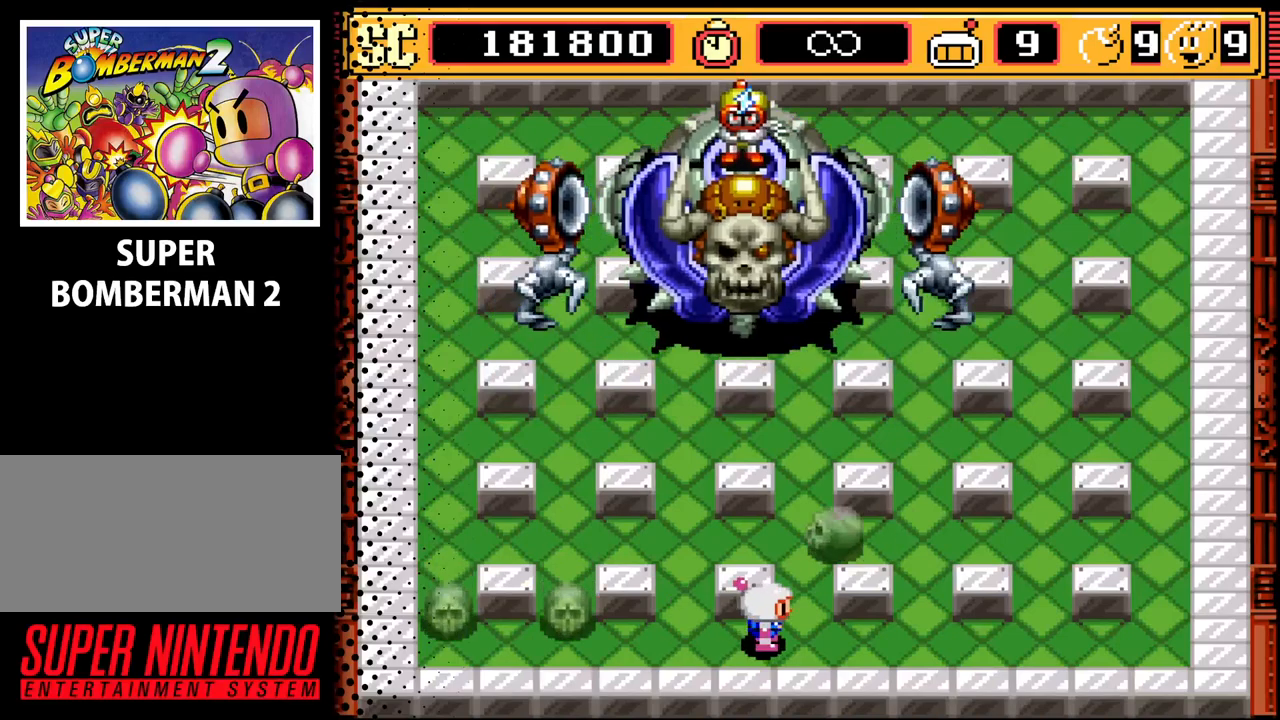
{"buttons": ["DPAD_RIGHT"], "events": [[33, "DPAD_RIGHT", "down"]]}
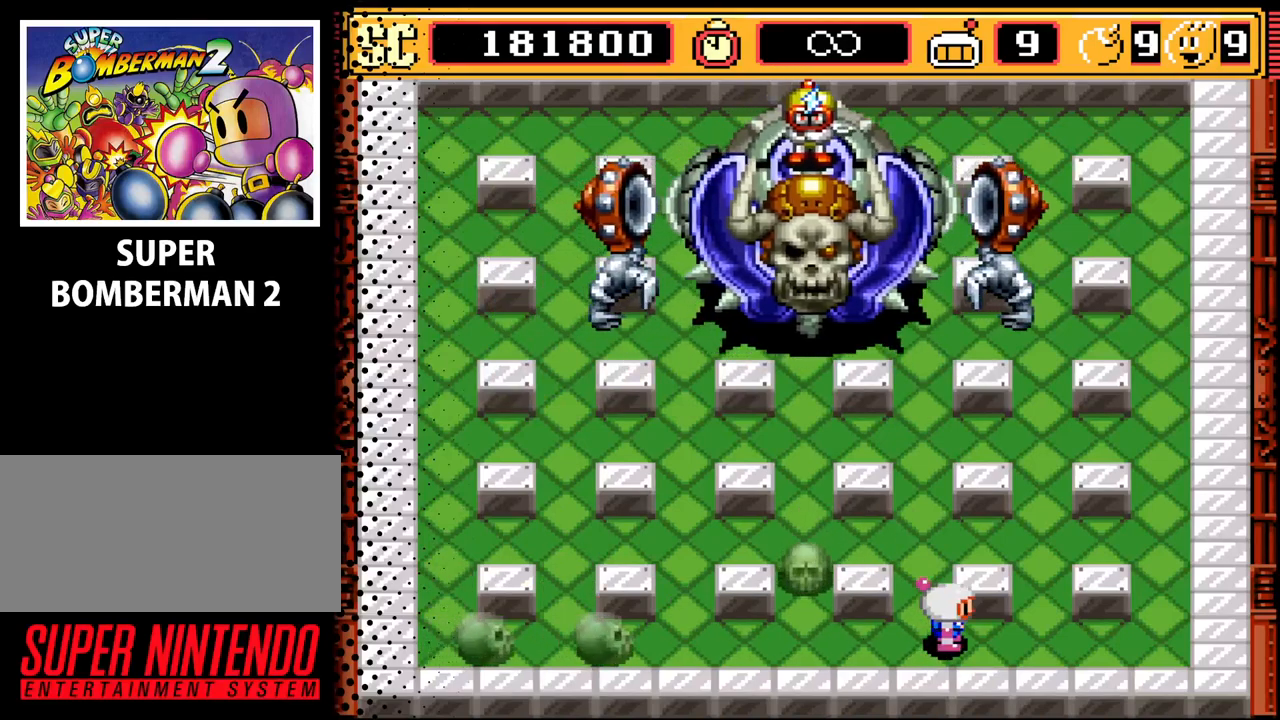
{"buttons": ["DPAD_RIGHT"], "events": []}
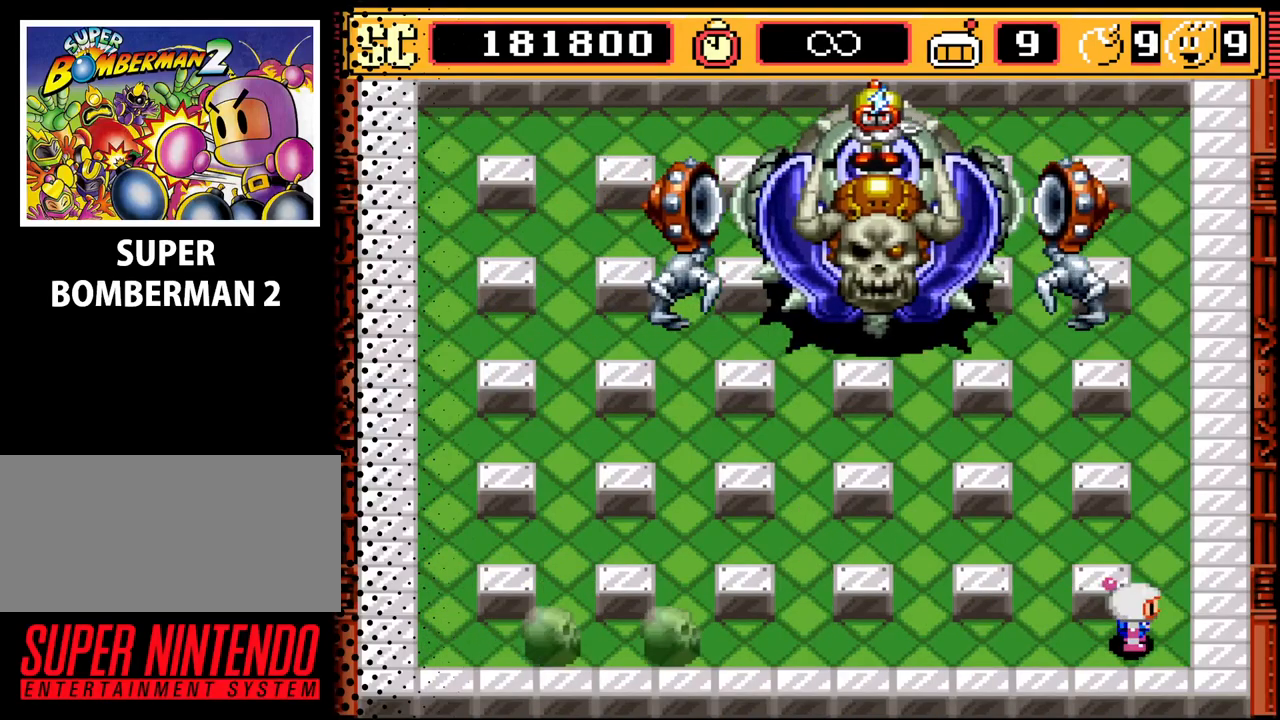
{"buttons": [], "events": [[200, "DPAD_RIGHT", "up"], [333, "DPAD_UP", "down"], [500, "DPAD_UP", "up"]]}
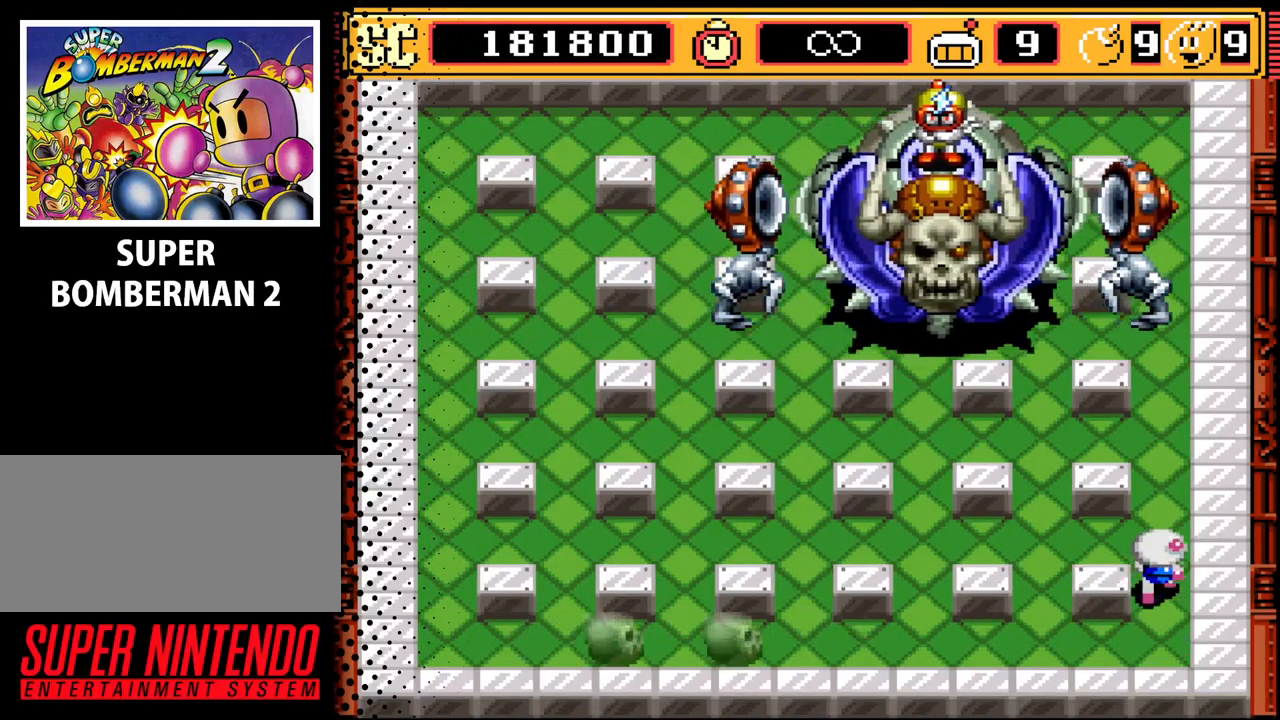
{"buttons": [], "events": []}
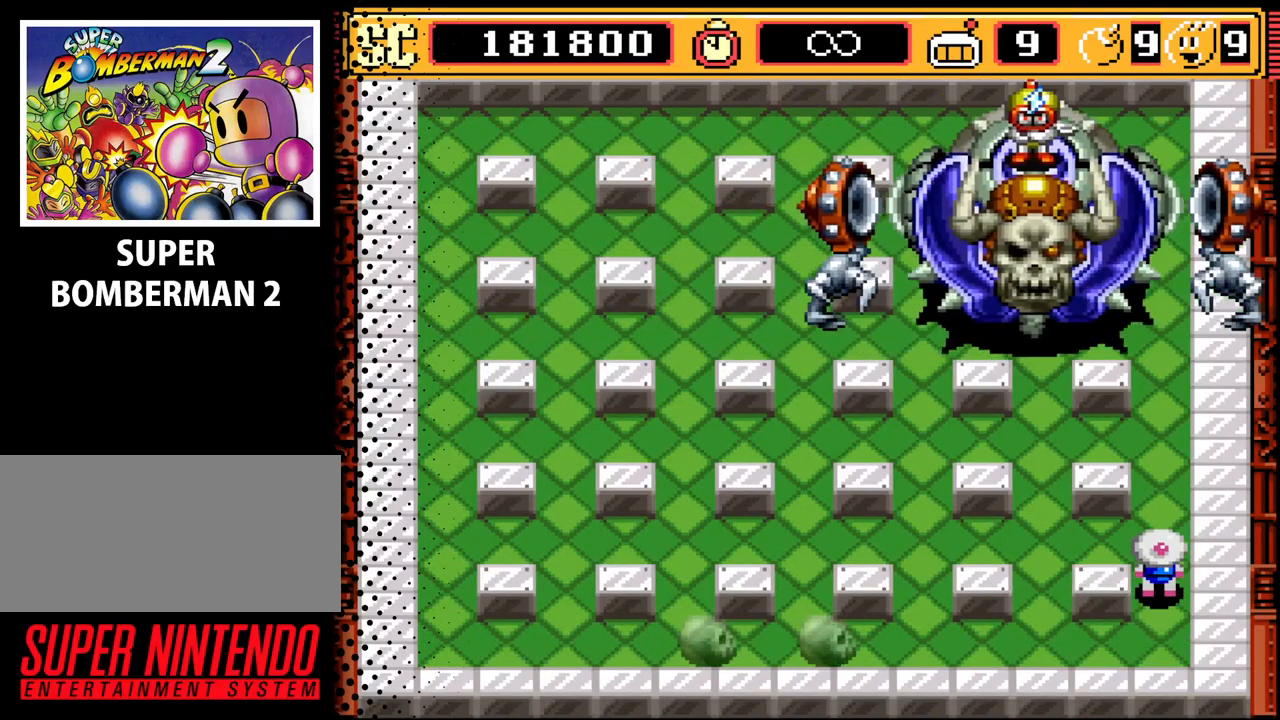
{"buttons": [], "events": []}
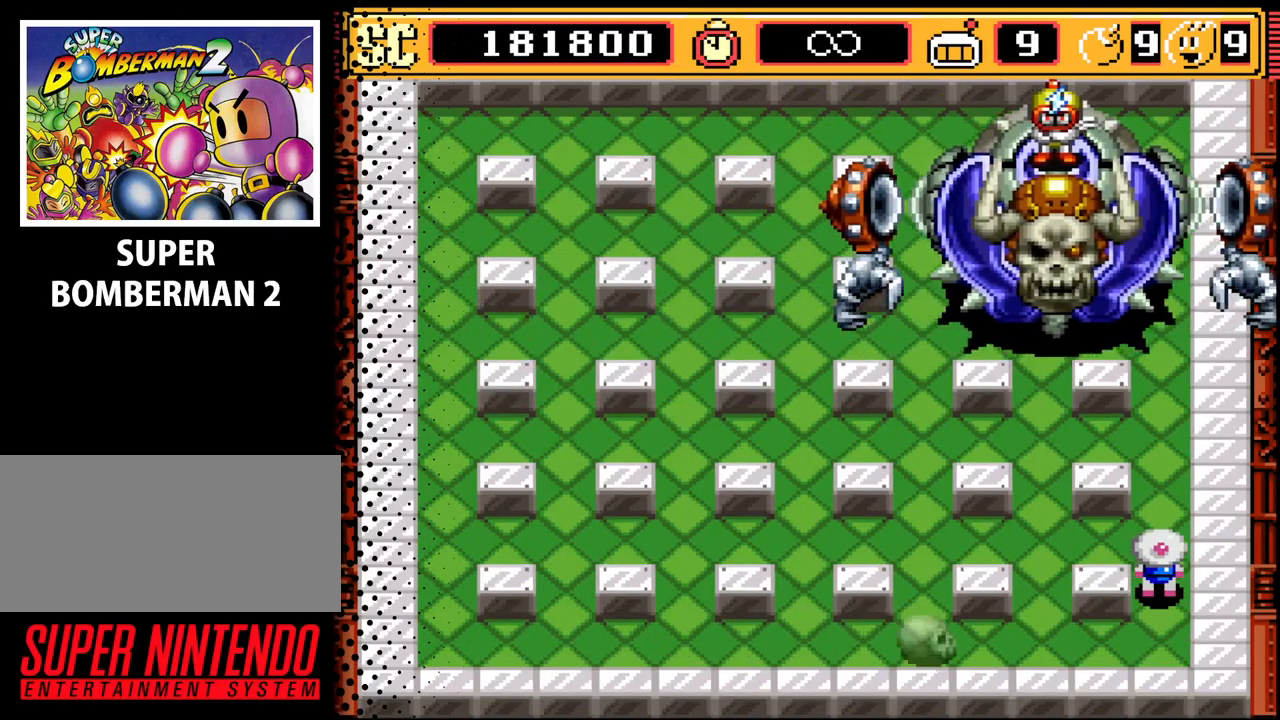
{"buttons": ["DPAD_DOWN"], "events": [[467, "DPAD_DOWN", "down"]]}
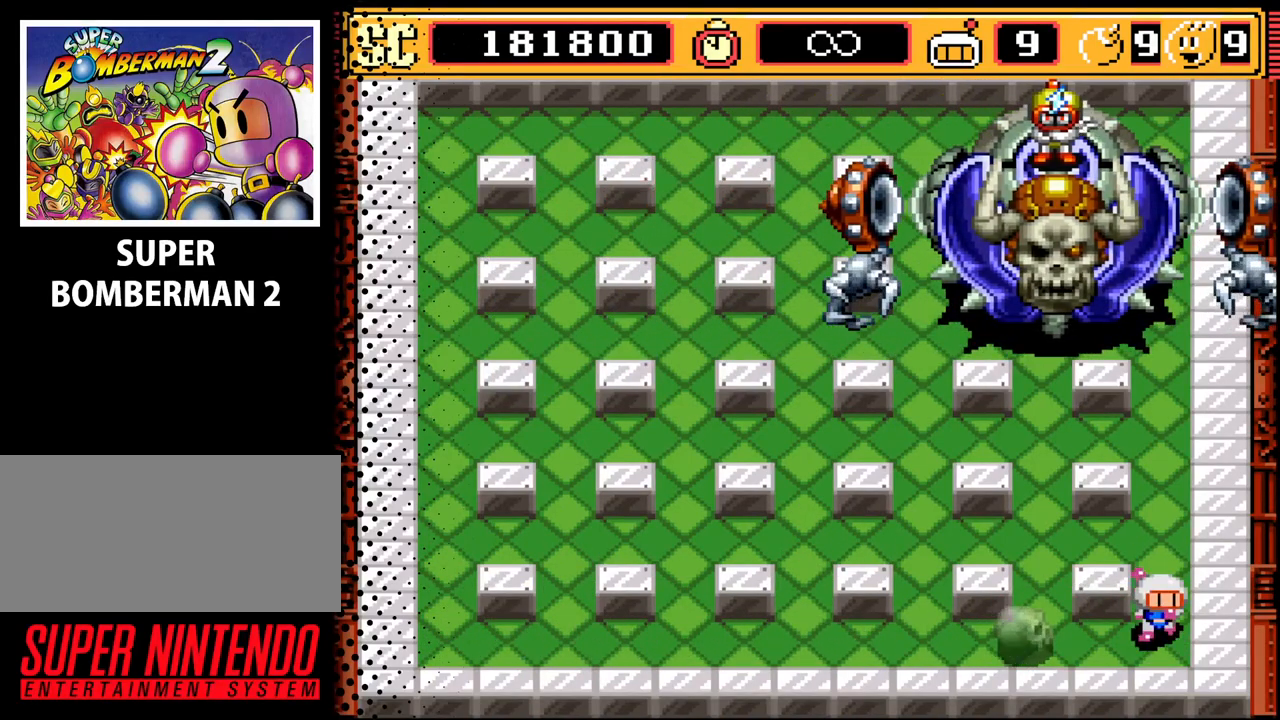
{"buttons": [], "events": [[133, "DPAD_DOWN", "up"], [267, "A", "down"], [400, "A", "up"]]}
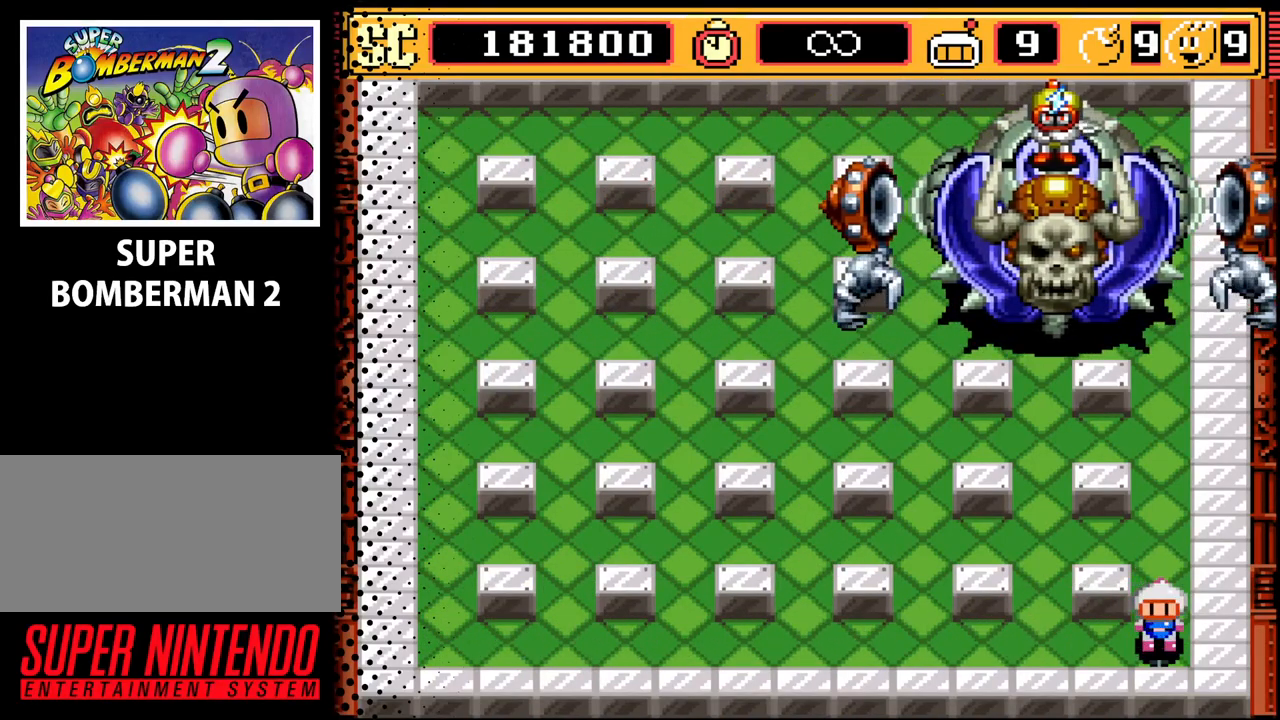
{"buttons": [], "events": []}
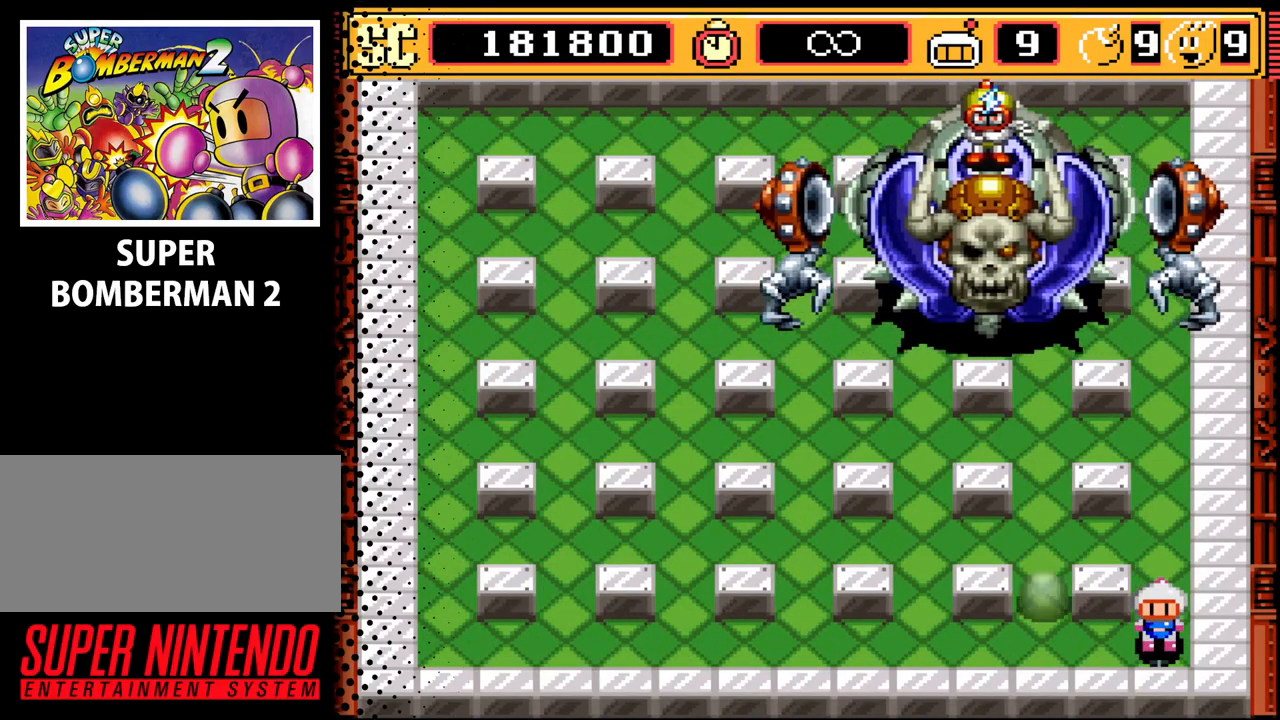
{"buttons": [], "events": []}
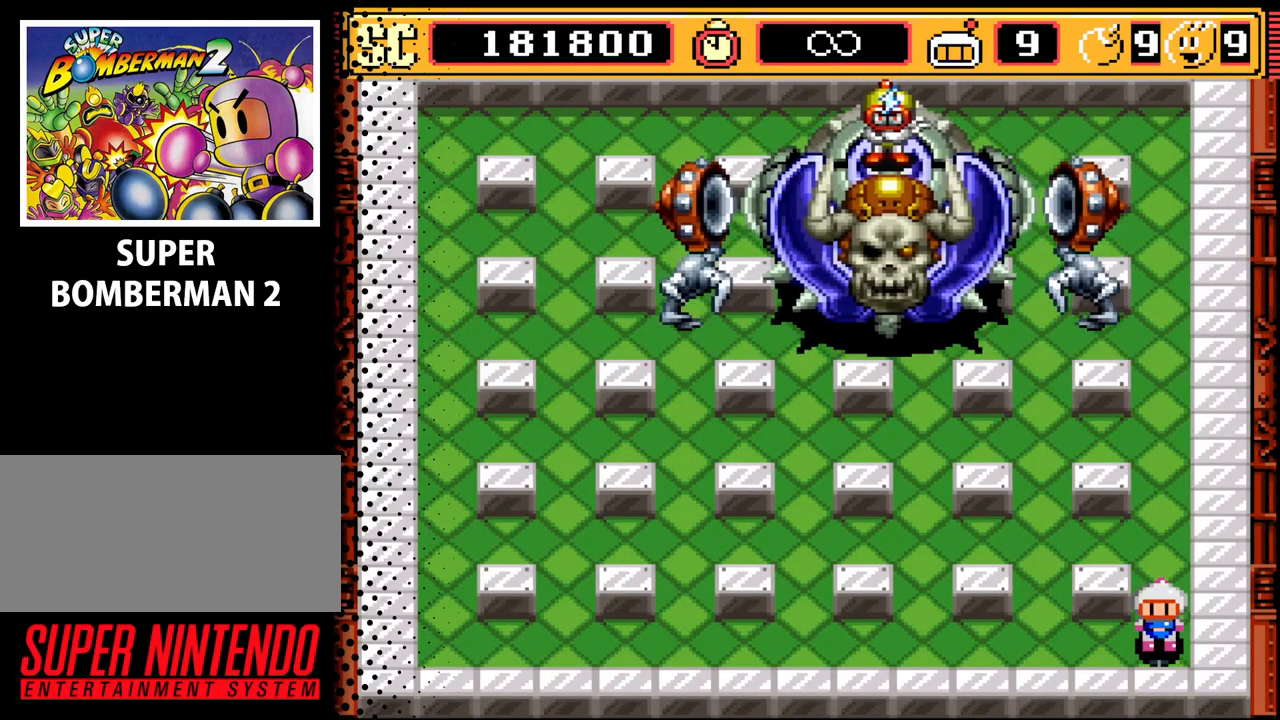
{"buttons": [], "events": []}
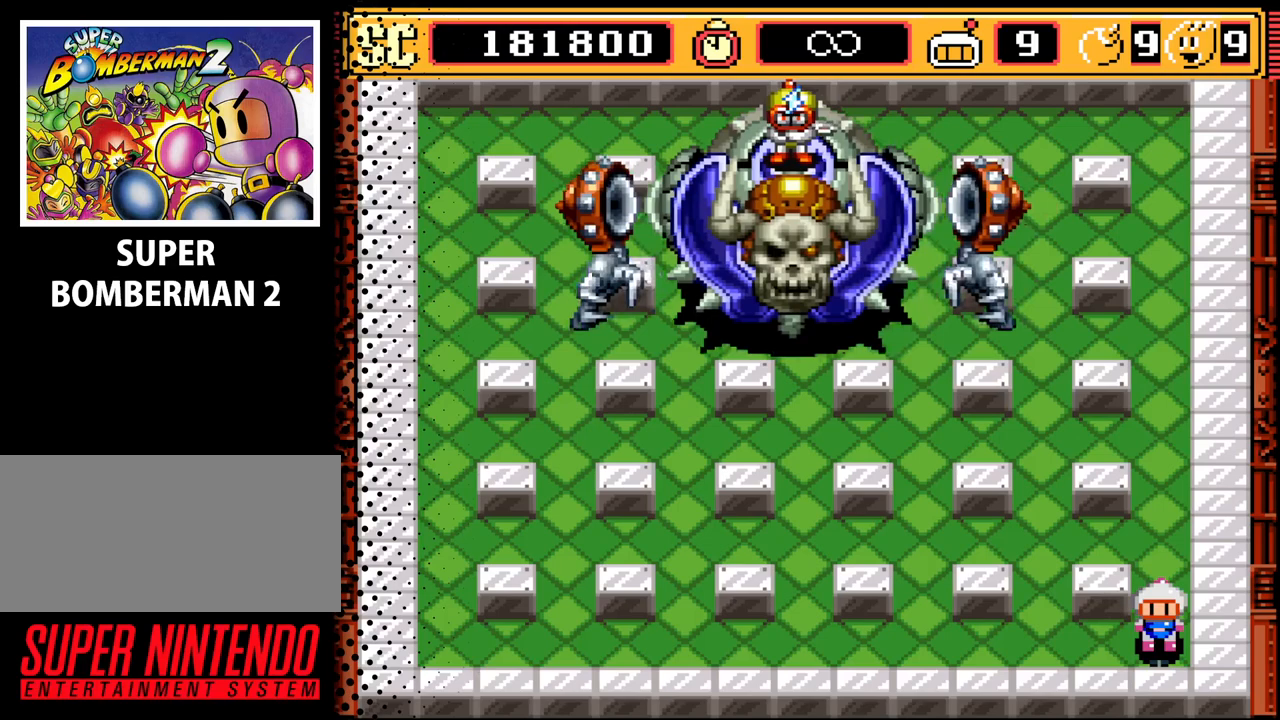
{"buttons": [], "events": [[33, "DPAD_LEFT", "down"], [267, "DPAD_LEFT", "up"], [367, "DPAD_UP", "down"], [500, "DPAD_UP", "up"]]}
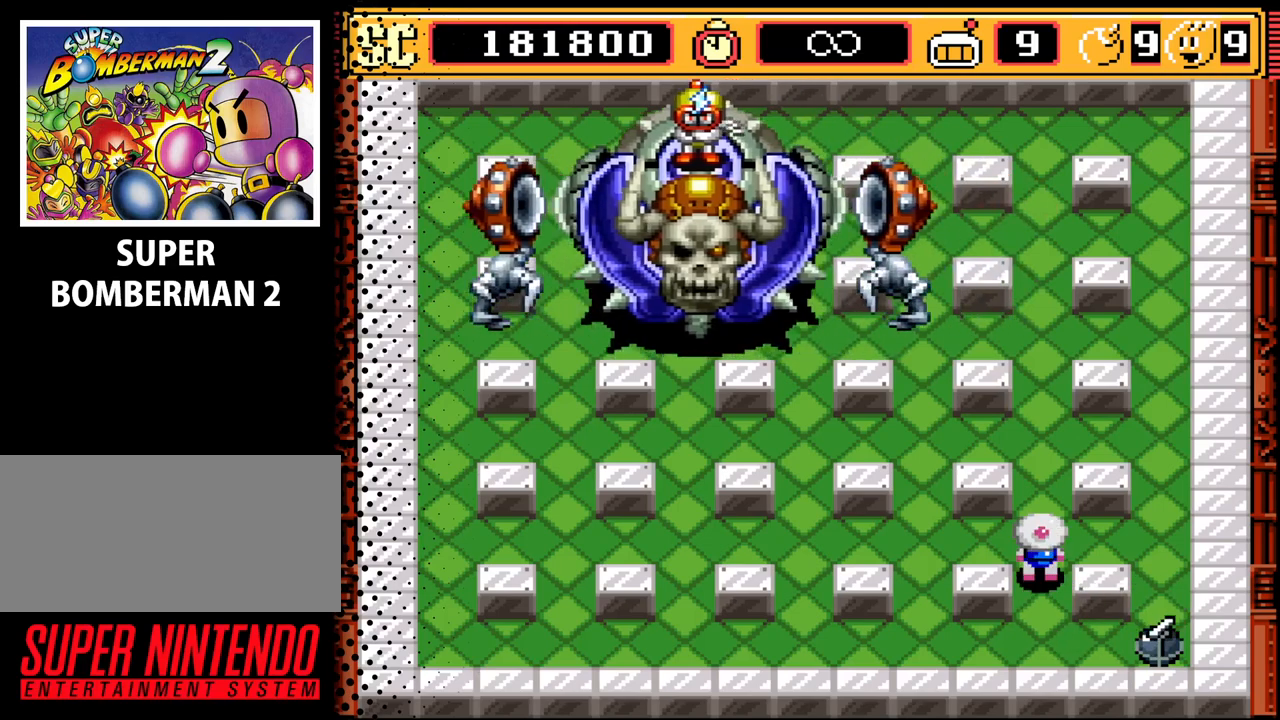
{"buttons": ["DPAD_RIGHT"], "events": [[267, "DPAD_UP", "down"], [367, "DPAD_UP", "up"], [500, "DPAD_RIGHT", "down"]]}
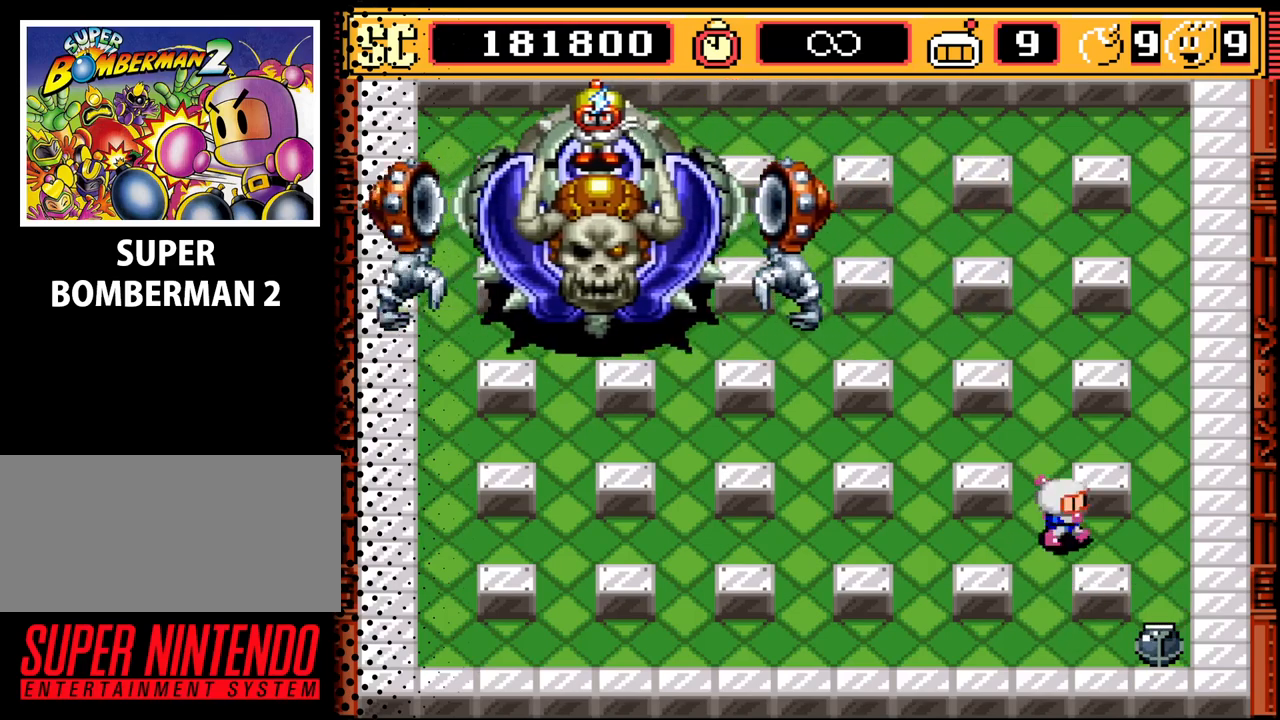
{"buttons": [], "events": [[133, "DPAD_RIGHT", "up"], [267, "B", "down"], [367, "B", "up"]]}
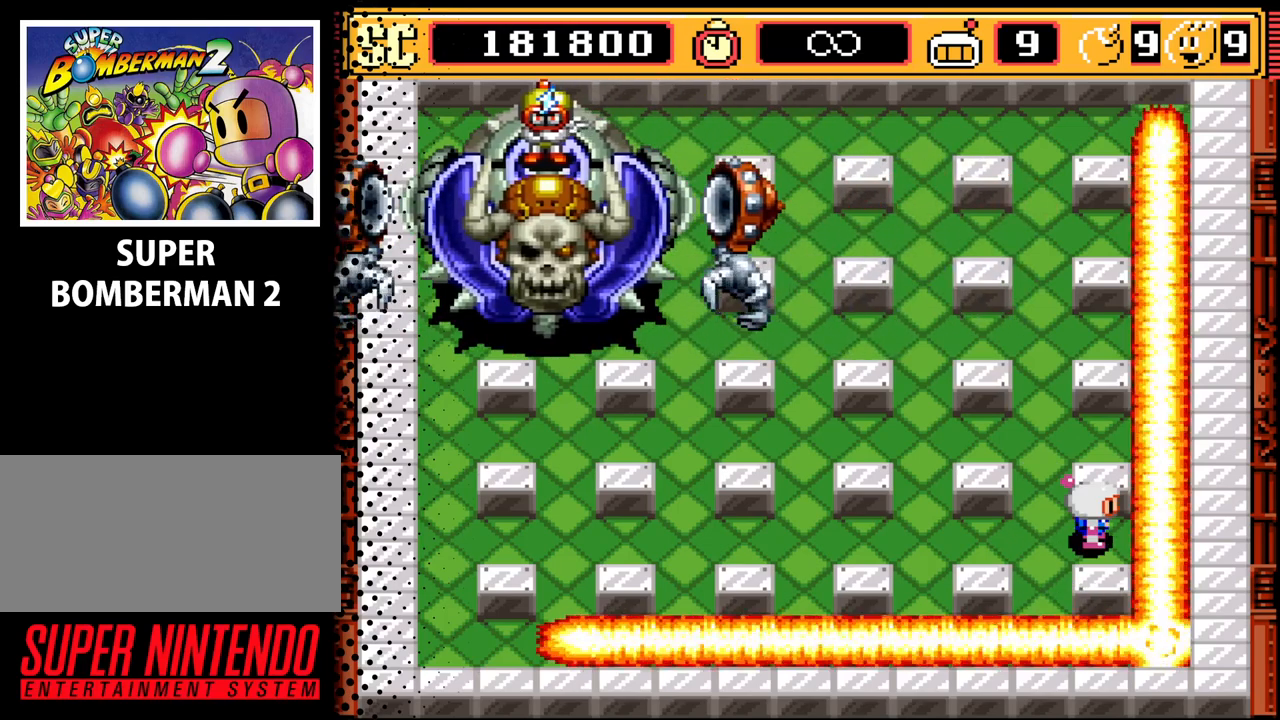
{"buttons": ["DPAD_LEFT"], "events": [[233, "DPAD_LEFT", "down"]]}
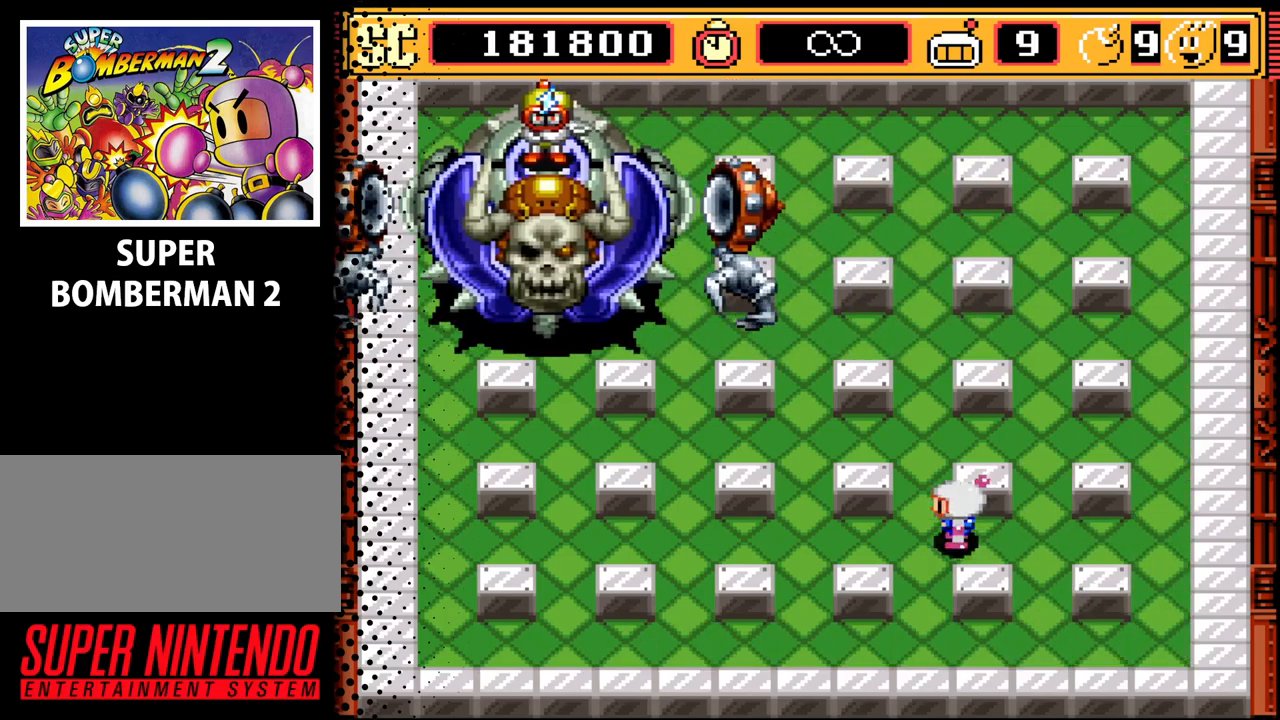
{"buttons": [], "events": [[100, "DPAD_LEFT", "up"], [167, "DPAD_LEFT", "down"], [433, "DPAD_LEFT", "up"]]}
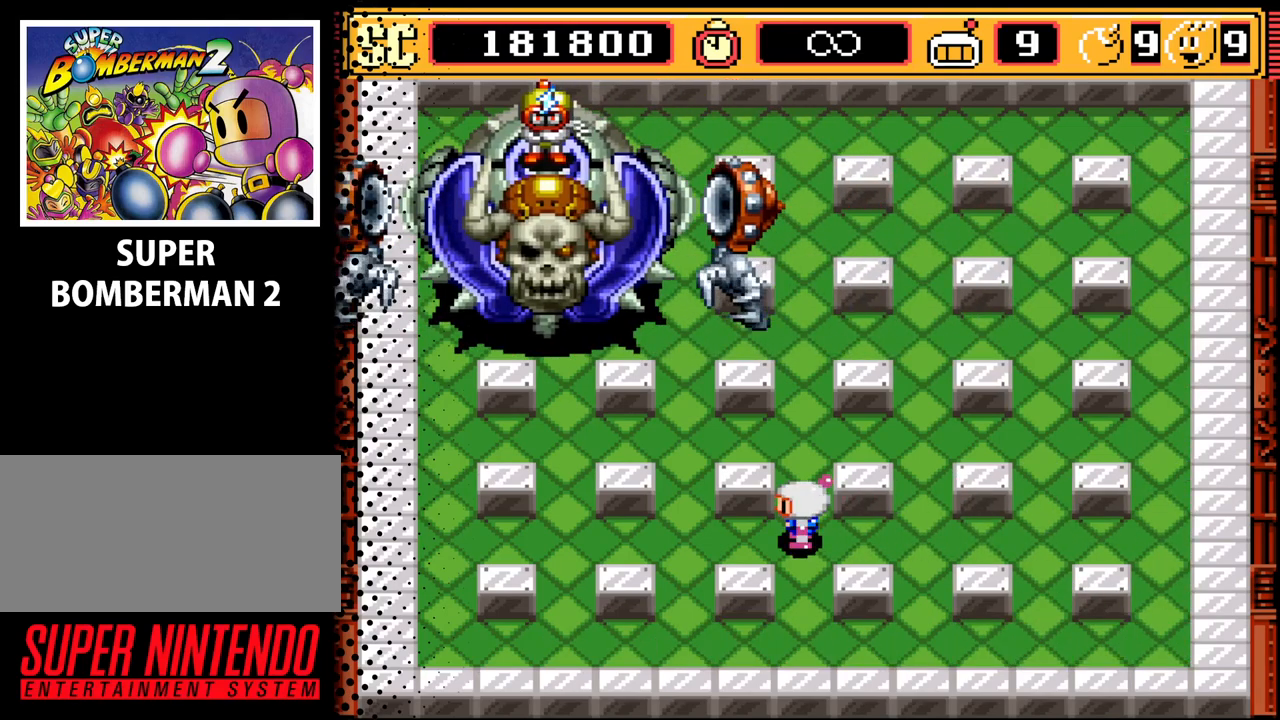
{"buttons": ["A"], "events": [[167, "A", "down"], [233, "DPAD_RIGHT", "down"], [267, "A", "up"], [467, "A", "down"], [467, "DPAD_RIGHT", "up"]]}
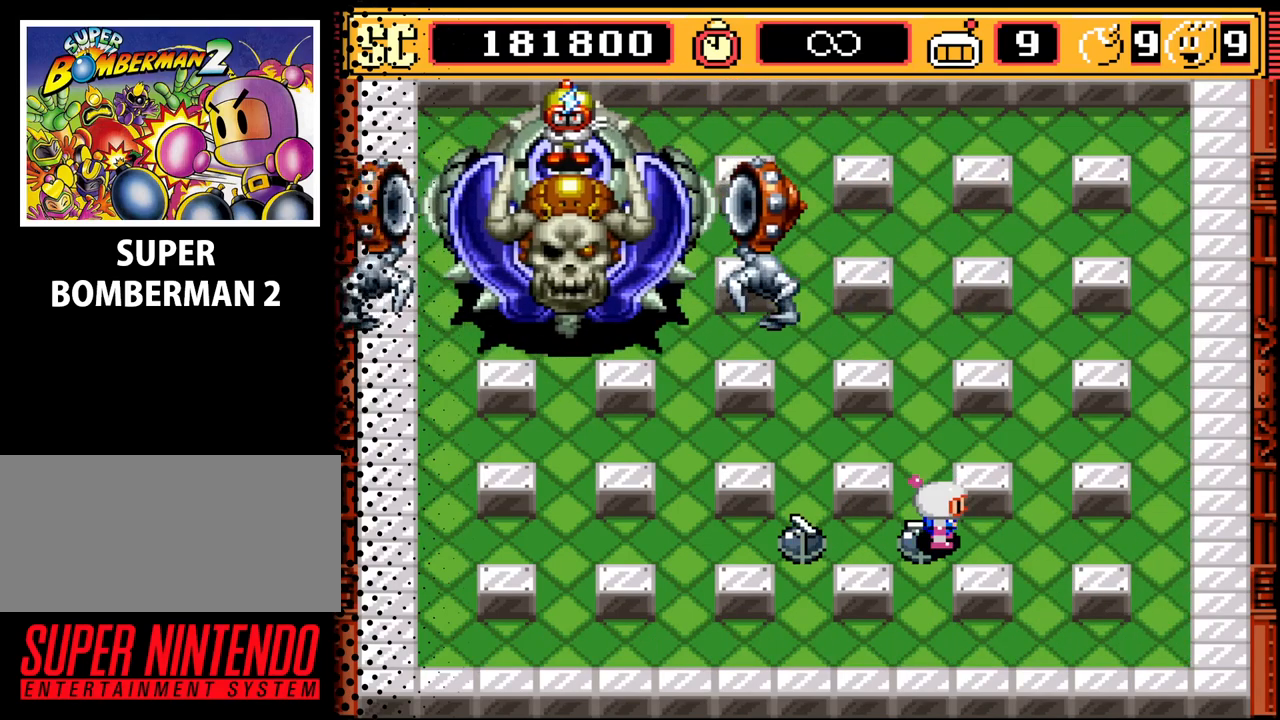
{"buttons": ["DPAD_RIGHT"], "events": [[67, "DPAD_RIGHT", "down"], [100, "A", "up"], [300, "A", "down"], [333, "DPAD_RIGHT", "up"], [433, "A", "up"], [467, "DPAD_RIGHT", "down"]]}
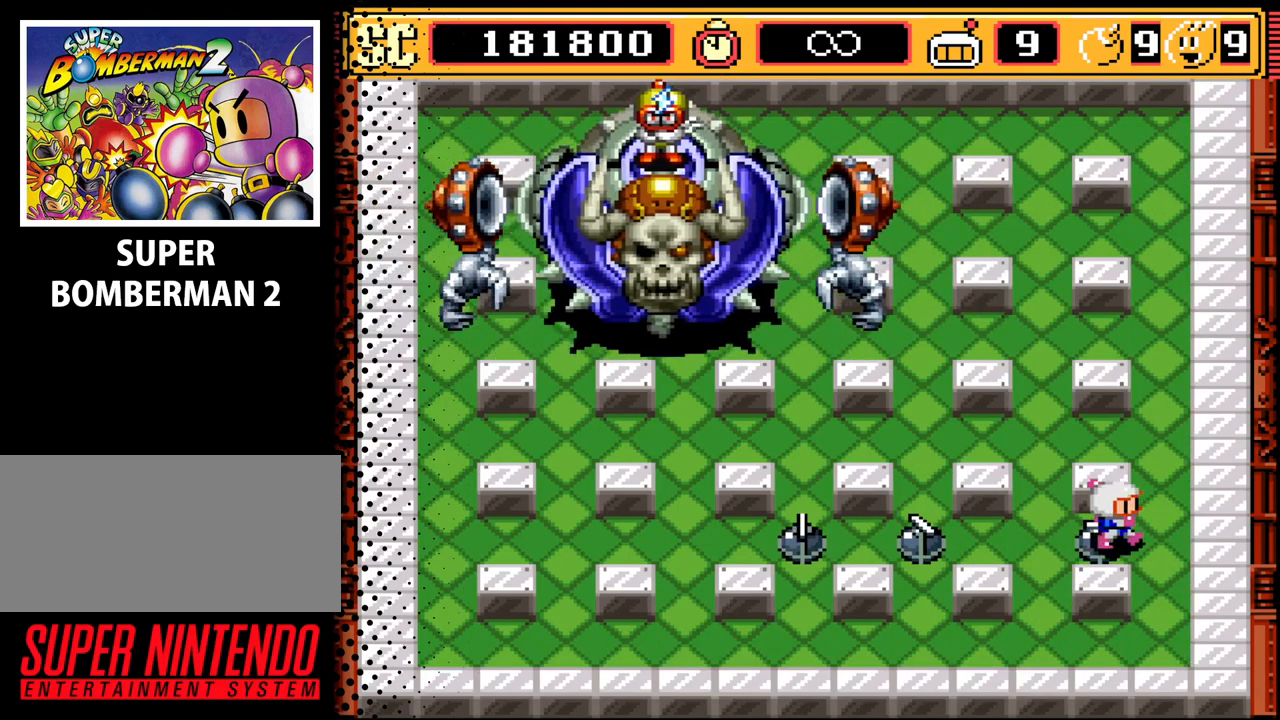
{"buttons": [], "events": [[133, "DPAD_RIGHT", "up"], [200, "DPAD_DOWN", "down"], [467, "DPAD_DOWN", "up"]]}
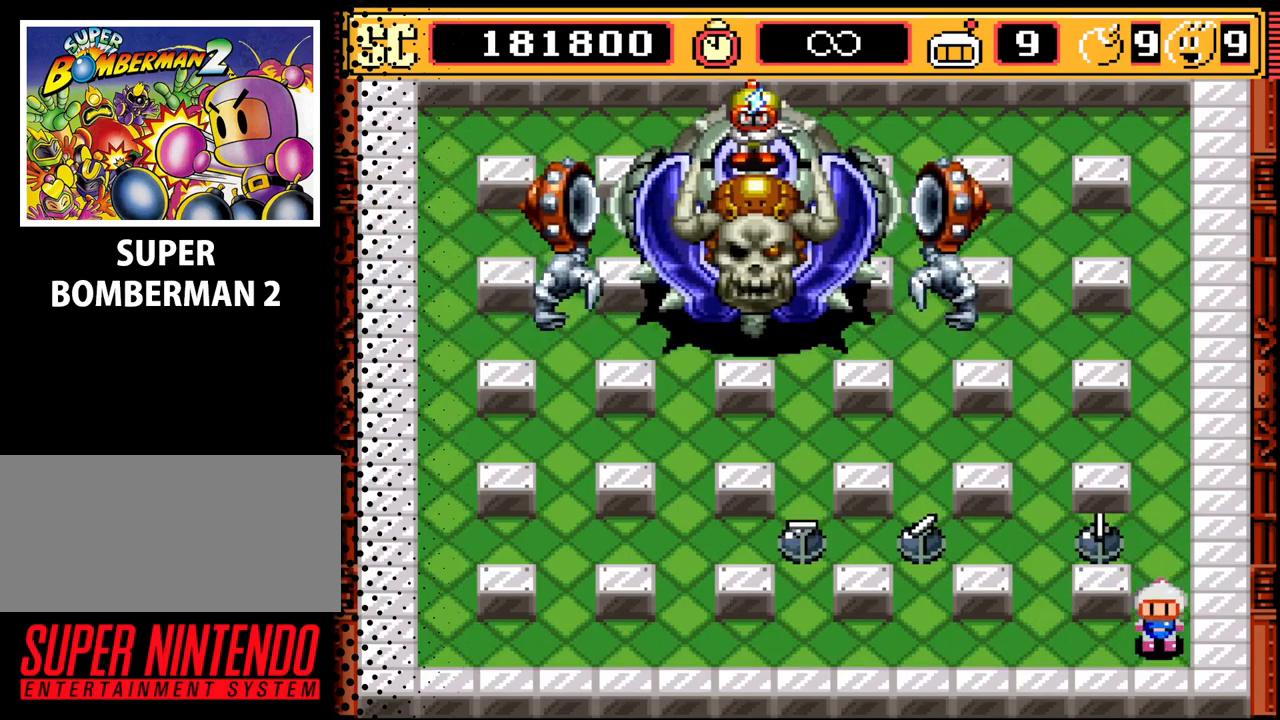
{"buttons": [], "events": [[67, "DPAD_LEFT", "down"], [167, "DPAD_LEFT", "up"], [233, "B", "down"], [400, "B", "up"]]}
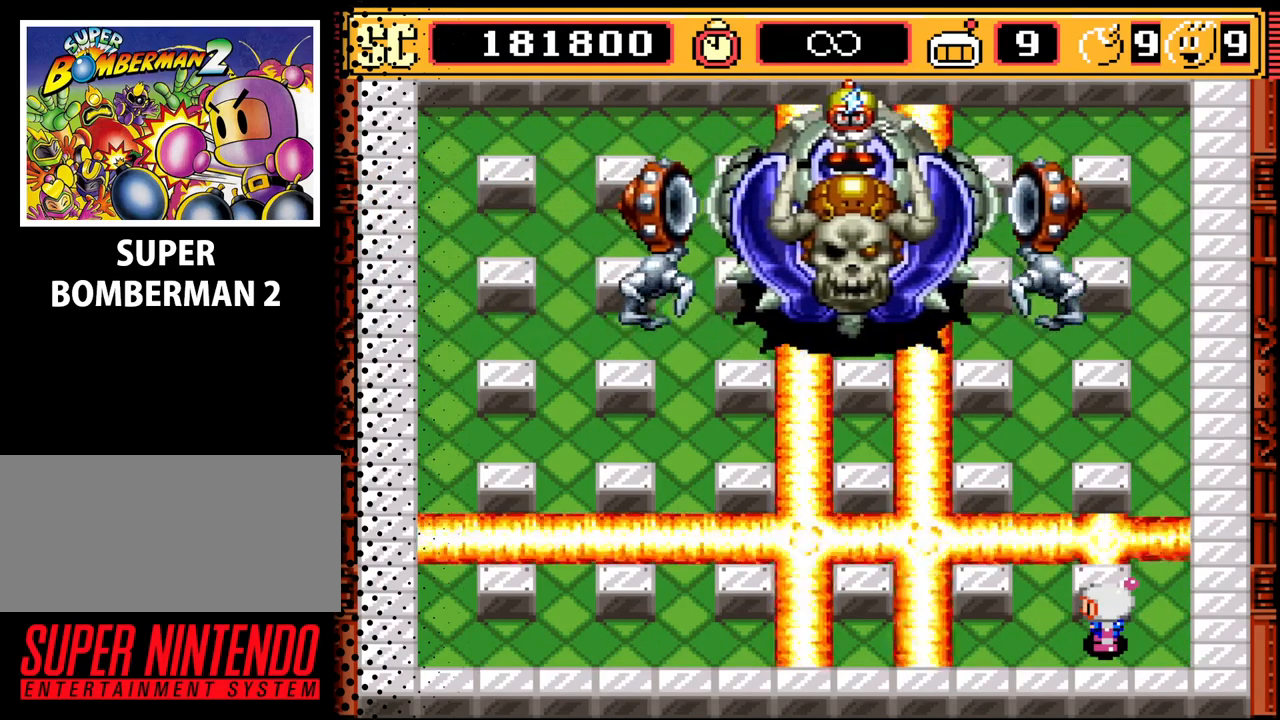
{"buttons": [], "events": []}
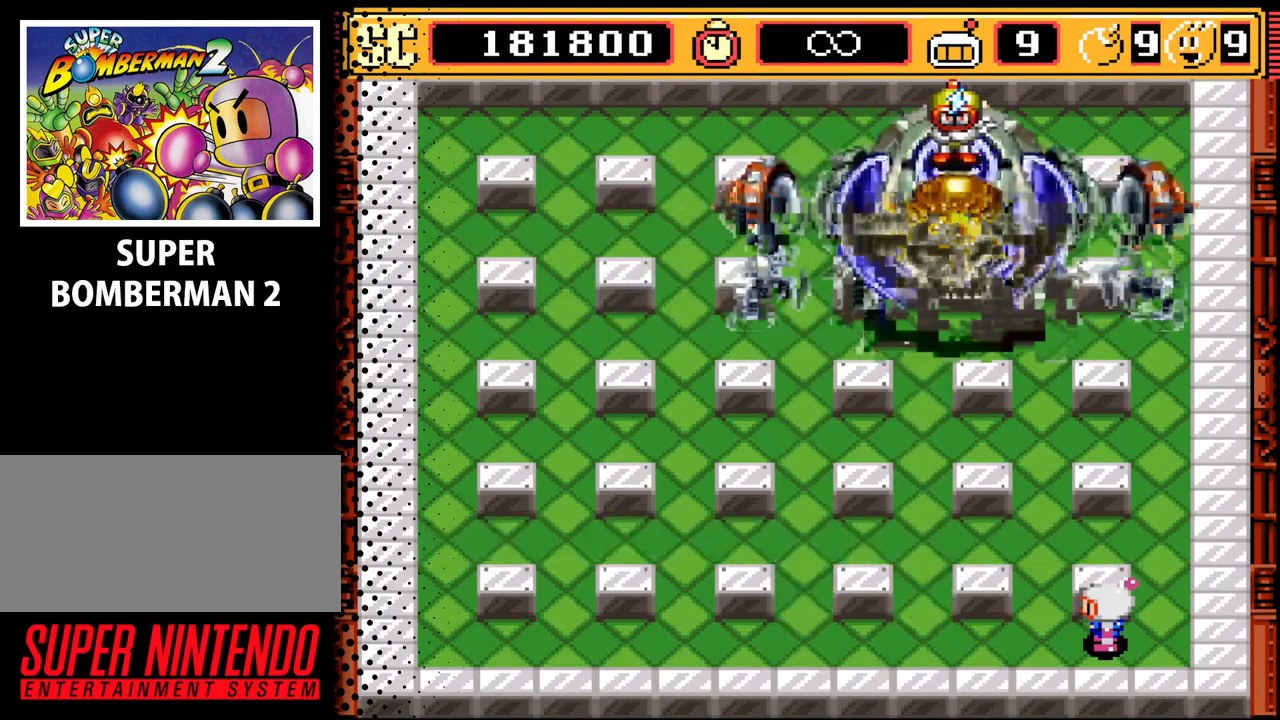
{"buttons": ["DPAD_LEFT"], "events": [[200, "DPAD_LEFT", "down"]]}
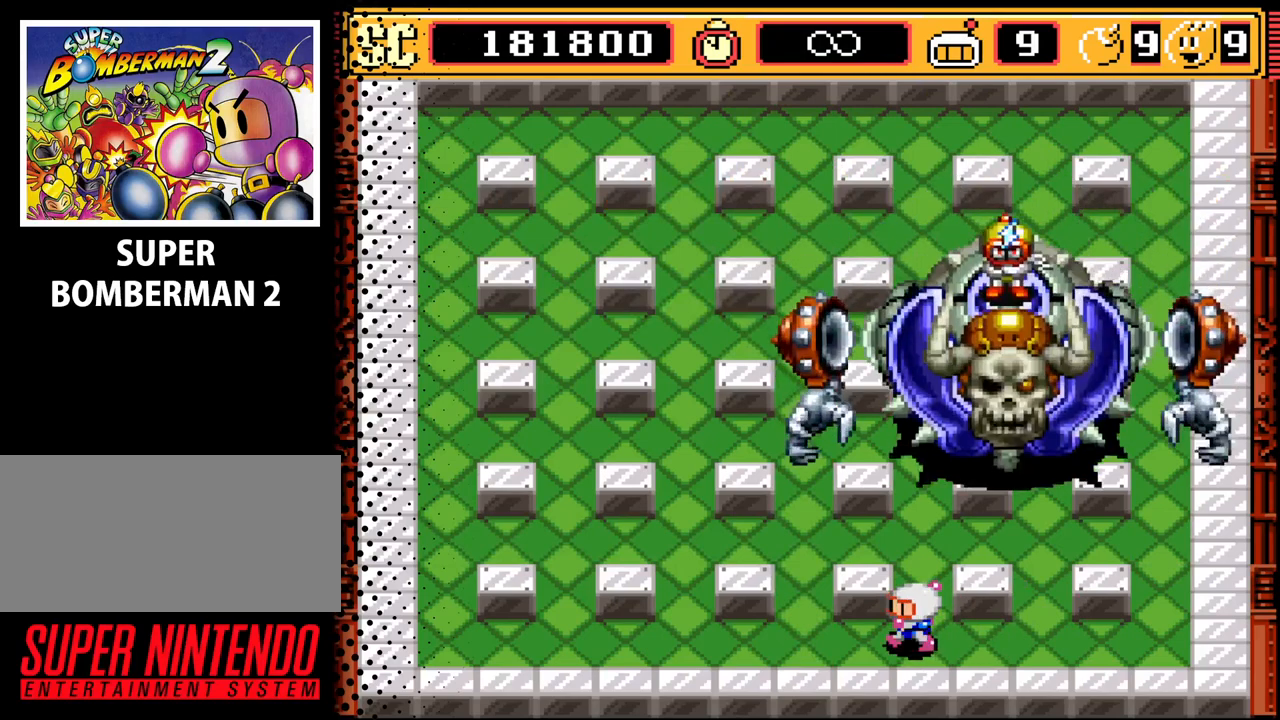
{"buttons": ["DPAD_LEFT"], "events": []}